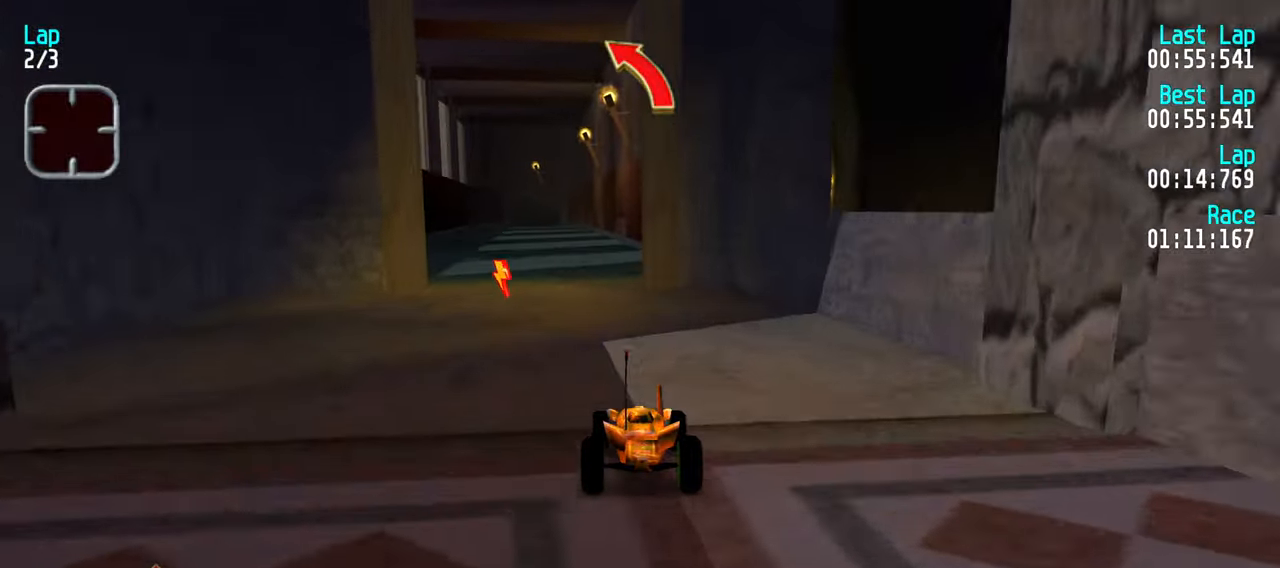
Gameplay with keyboard; each line is a JSON object with the keys held at the frame after it. "events" lists presses ("down") and releases ("up") of "down", "left", "right" and "up" between this image and that frame as [ms after this image, input, new state], when the widget could be followed in between. No other keys are recorded. Mouse input is not recorded.
{"keys": ["up"], "events": [[34, "left", "up"], [367, "right", "down"], [417, "right", "up"]]}
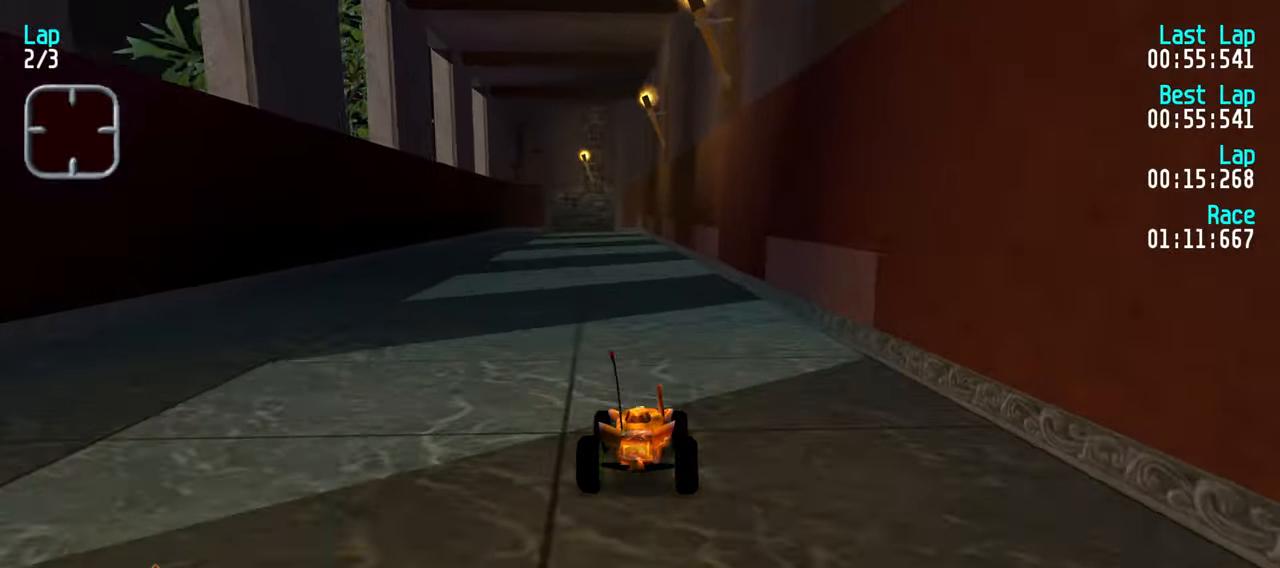
{"keys": ["up"], "events": [[384, "left", "down"], [434, "left", "up"]]}
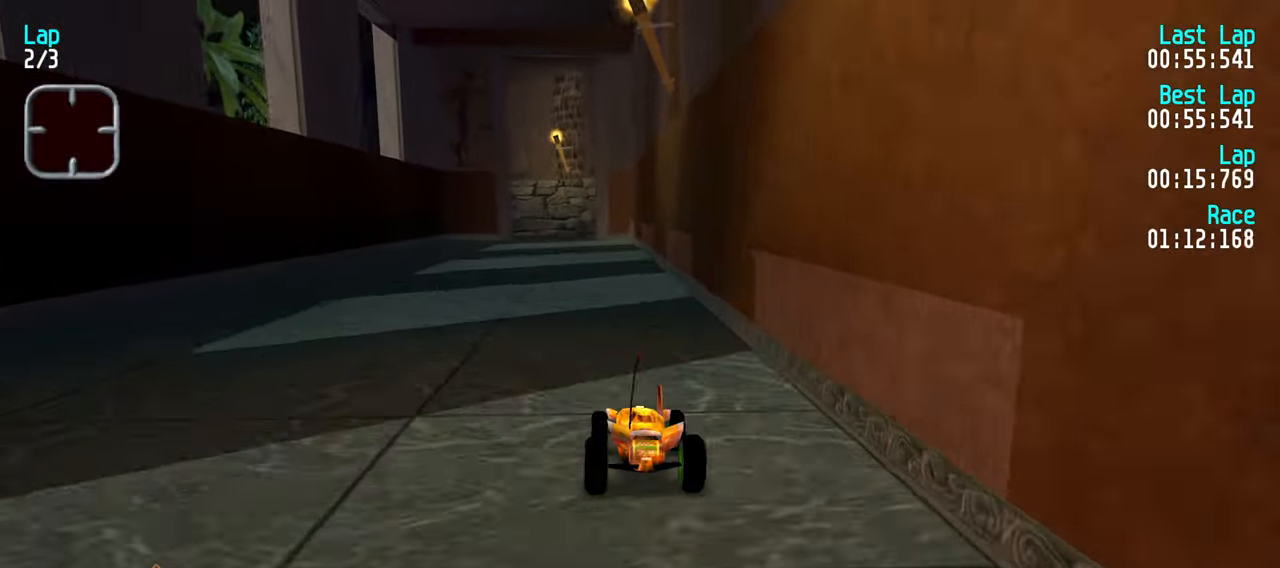
{"keys": ["up"], "events": [[250, "right", "down"], [300, "right", "up"]]}
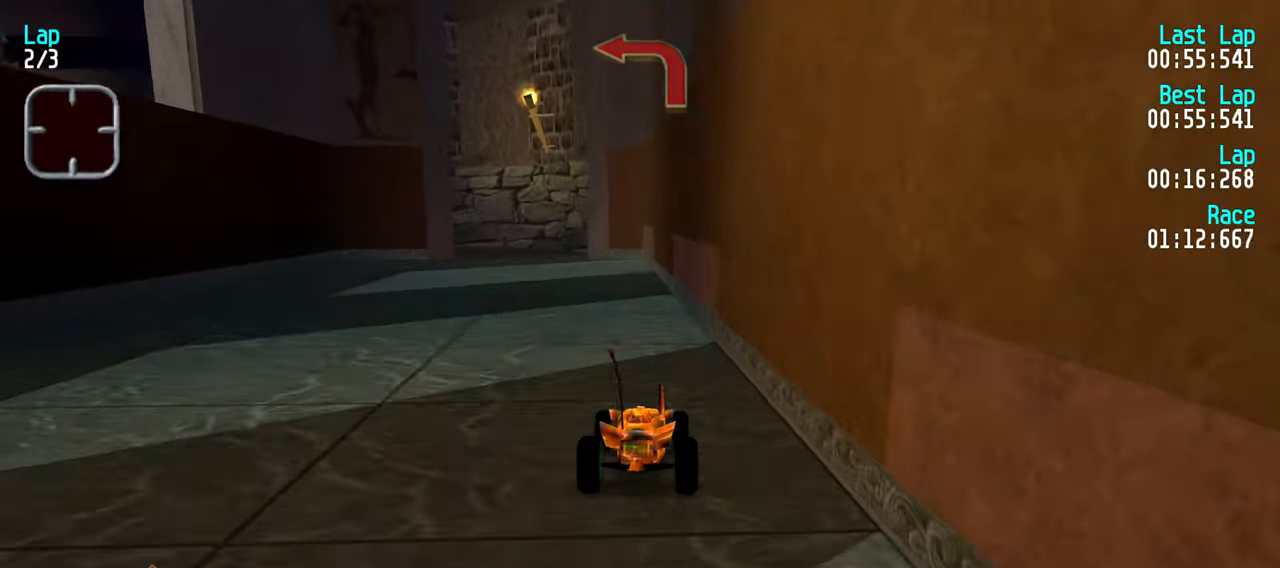
{"keys": ["left", "up"], "events": [[34, "left", "down"], [84, "left", "up"], [217, "left", "down"], [267, "left", "up"], [367, "left", "down"], [450, "left", "up"], [500, "left", "down"]]}
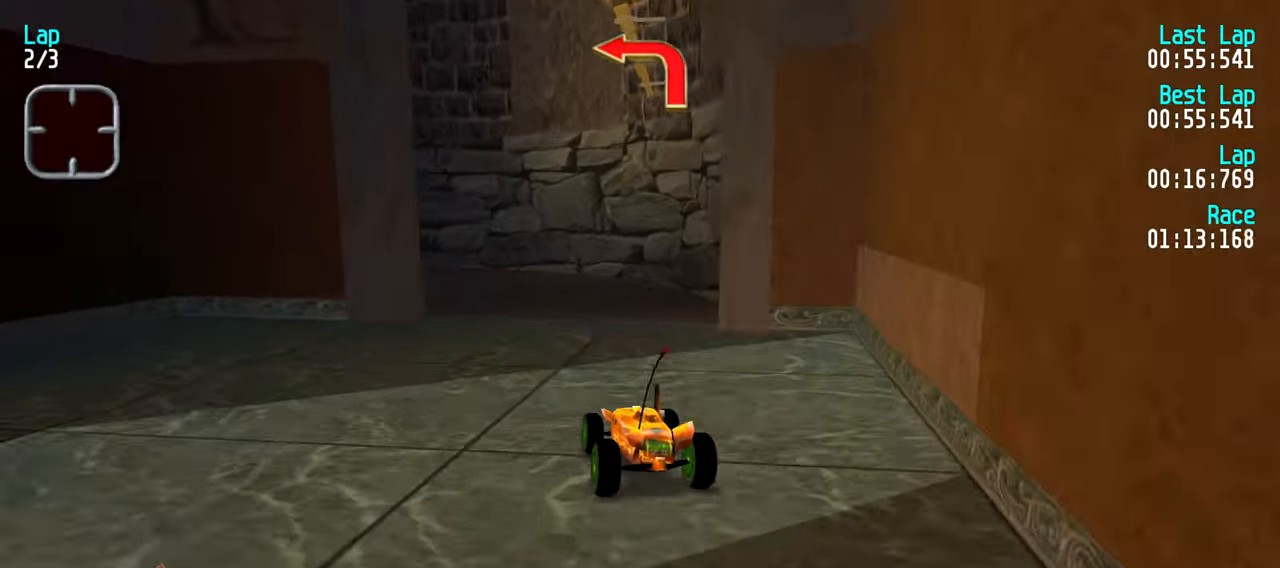
{"keys": ["left", "up"], "events": [[100, "up", "up"], [283, "up", "down"]]}
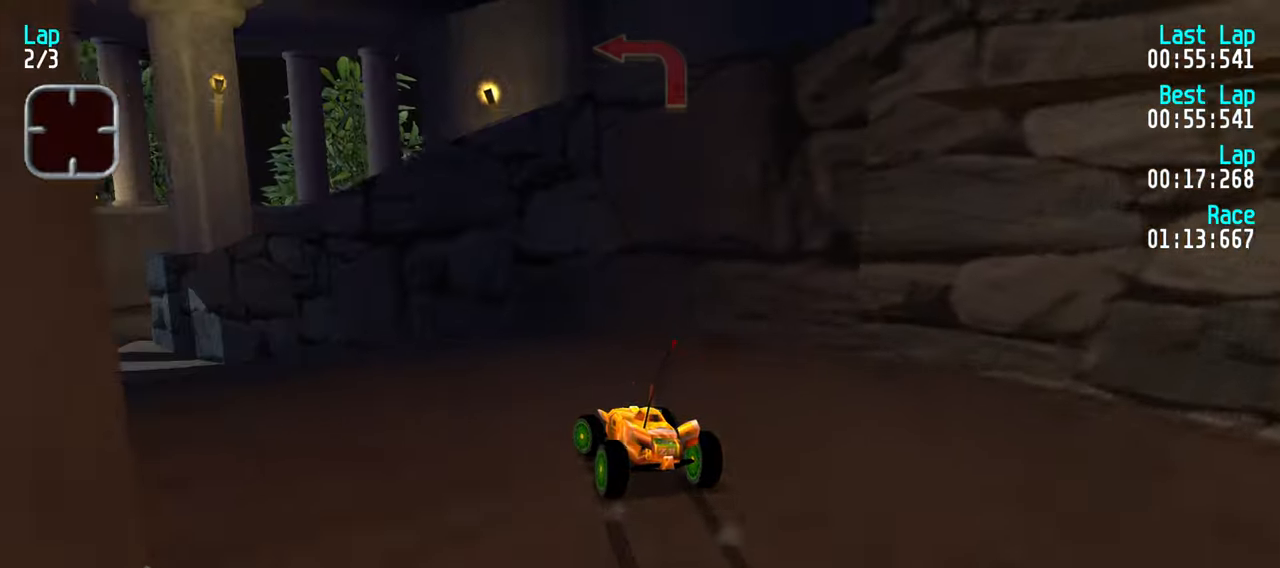
{"keys": ["left", "up"], "events": [[200, "left", "up"], [250, "left", "down"], [450, "left", "up"], [483, "left", "down"]]}
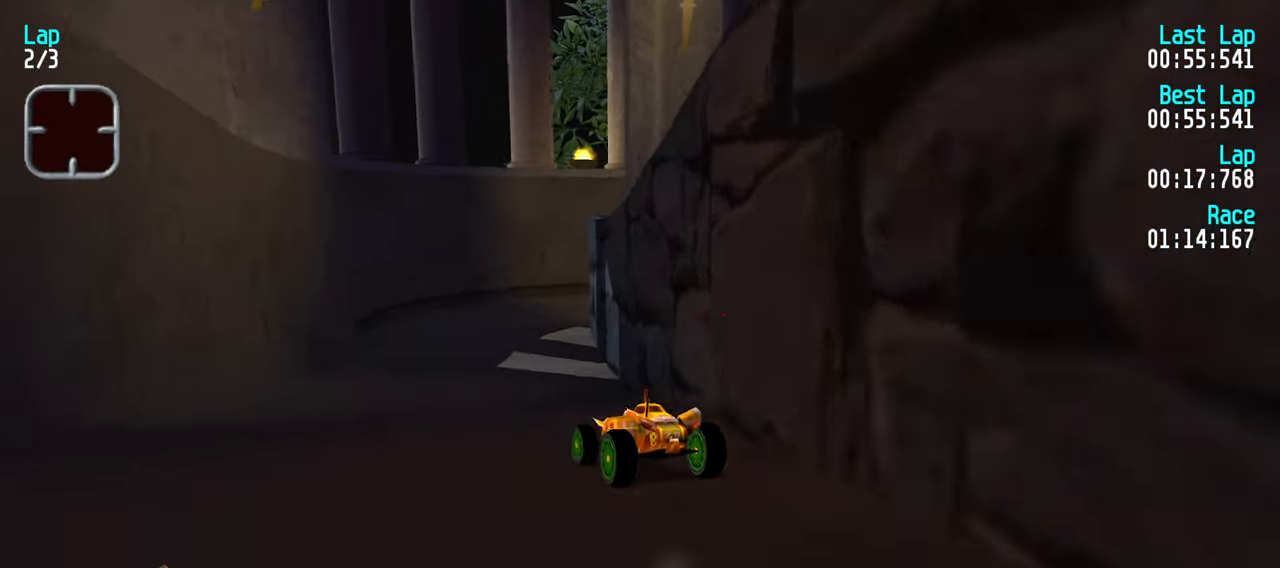
{"keys": ["down", "right"], "events": [[83, "left", "up"], [133, "right", "down"], [266, "right", "up"], [416, "up", "up"], [450, "down", "down"], [500, "right", "down"]]}
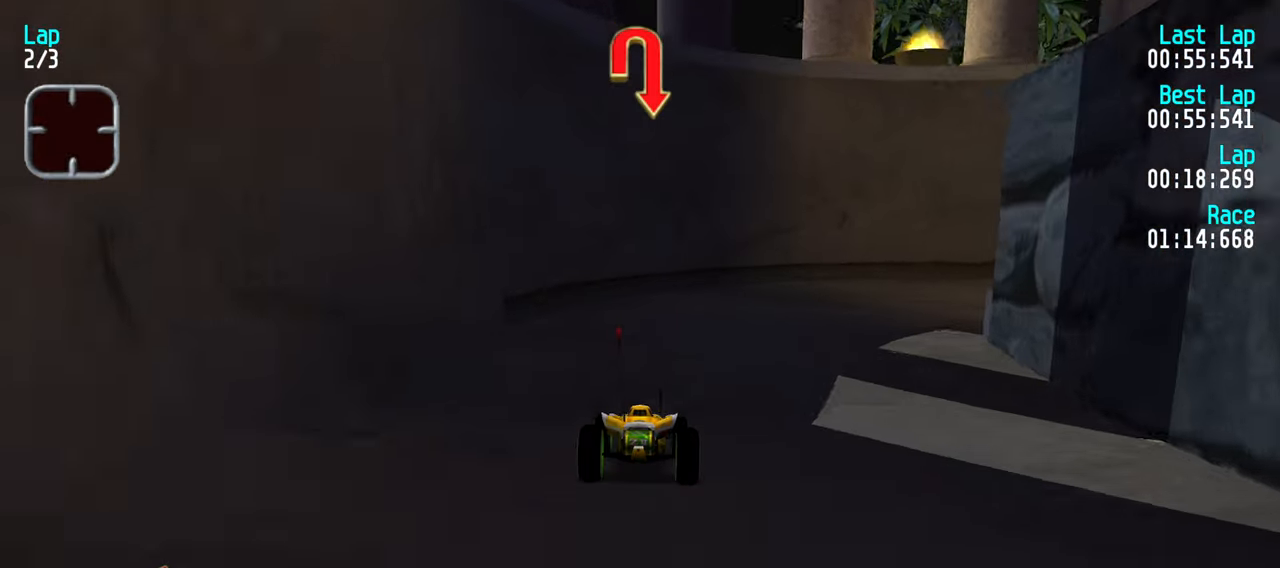
{"keys": ["right"], "events": [[50, "down", "up"], [150, "right", "up"], [150, "up", "down"], [200, "right", "down"], [333, "up", "up"]]}
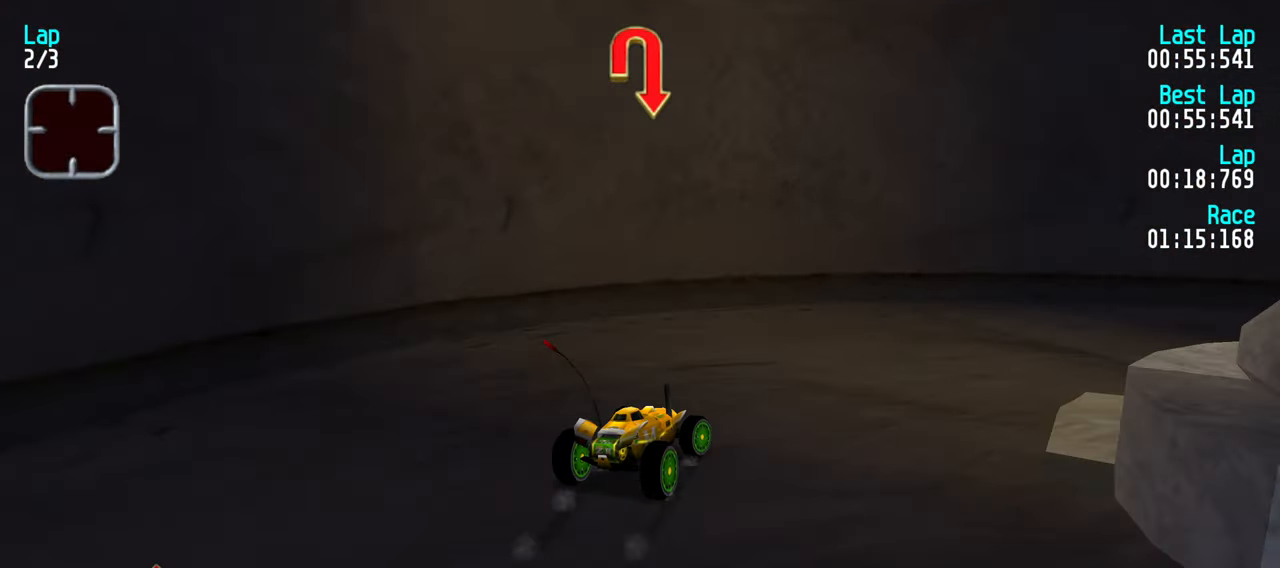
{"keys": ["up"], "events": [[66, "up", "down"], [483, "right", "up"]]}
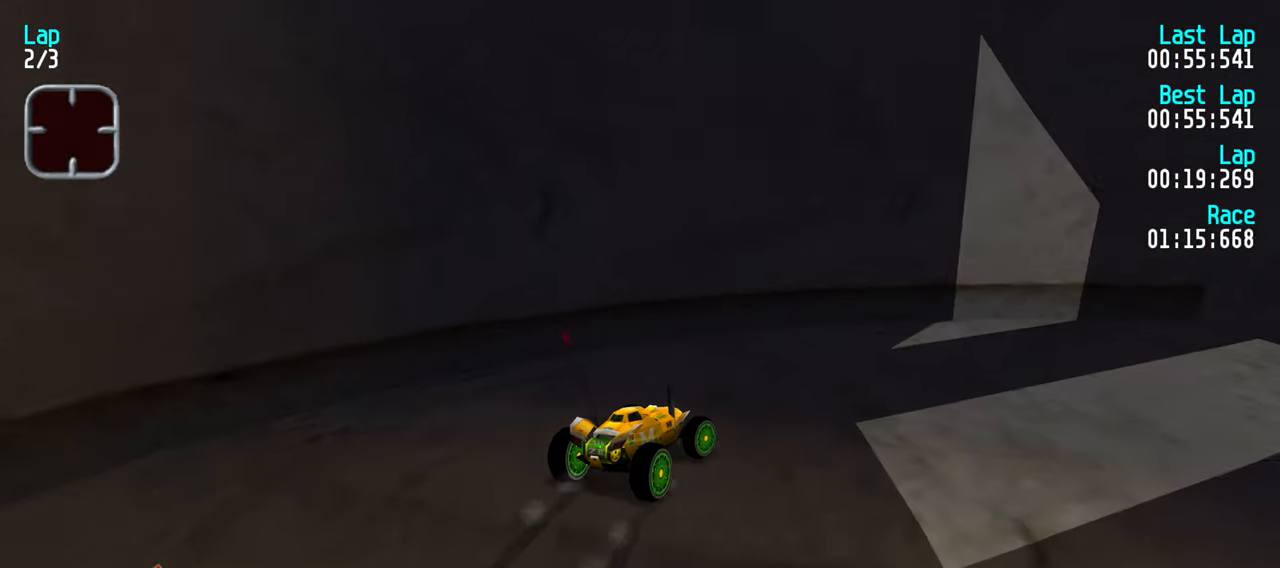
{"keys": ["right", "up"], "events": [[33, "right", "down"], [416, "right", "up"], [450, "right", "down"]]}
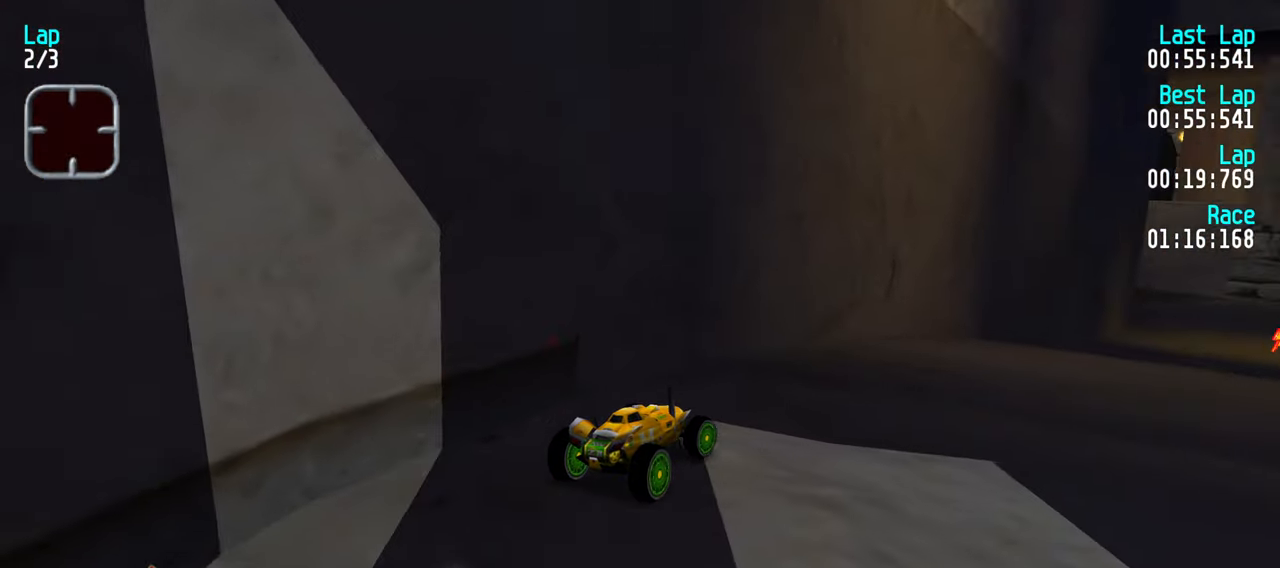
{"keys": ["right", "up"], "events": [[200, "right", "up"], [283, "right", "down"], [383, "right", "up"], [466, "right", "down"]]}
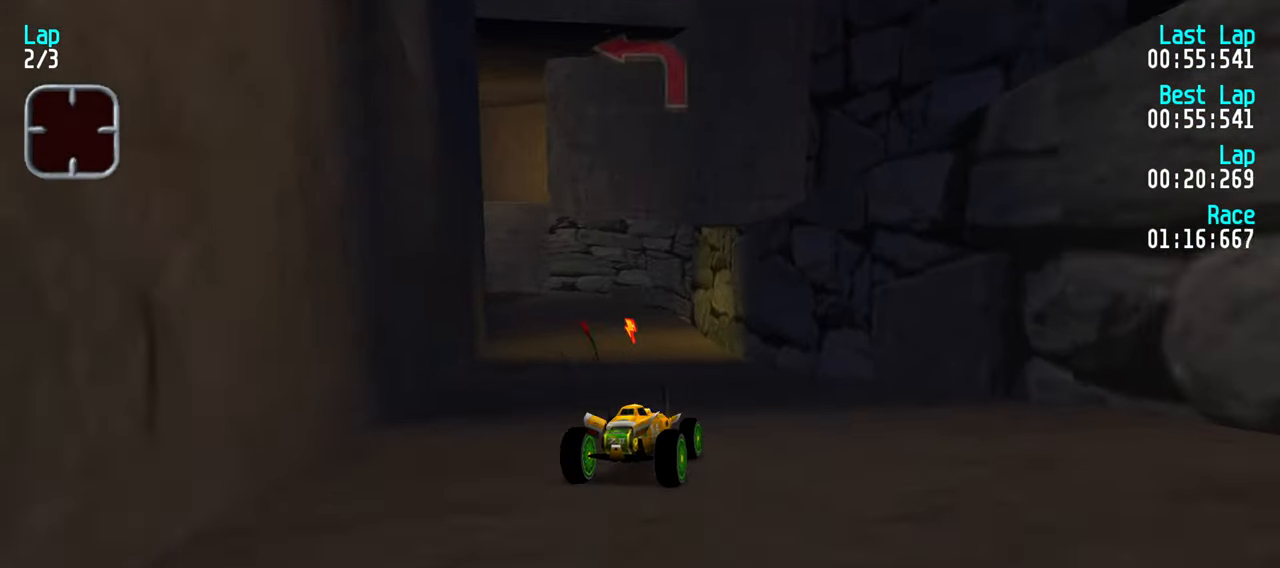
{"keys": ["up"], "events": [[16, "right", "up"], [166, "left", "down"], [300, "left", "up"], [350, "left", "down"], [433, "left", "up"]]}
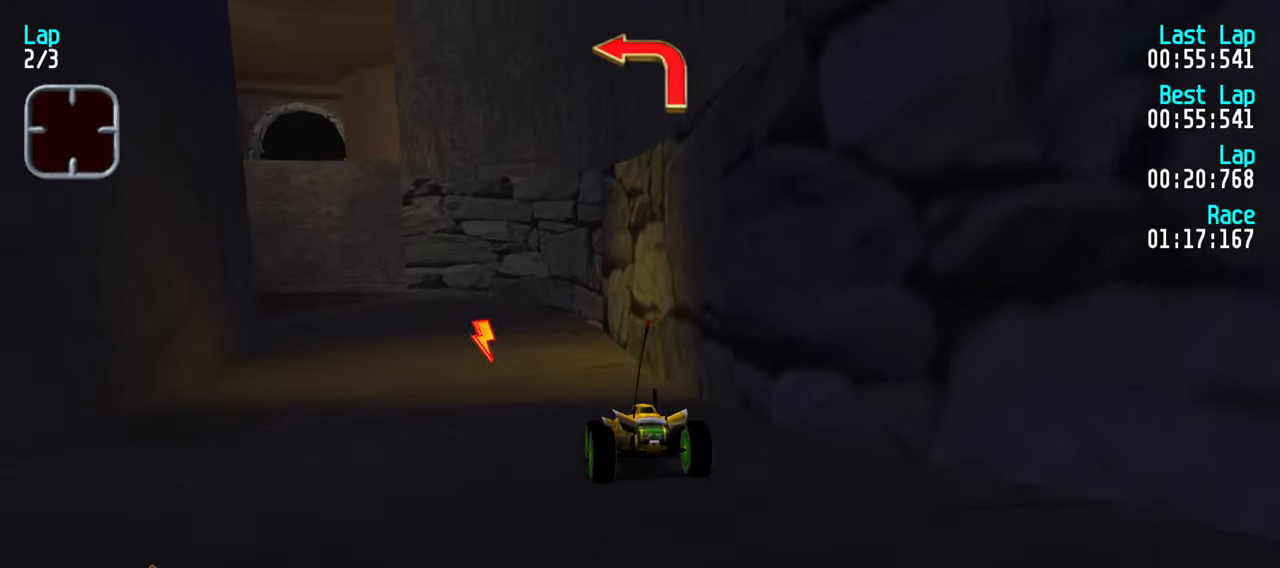
{"keys": ["left", "up"], "events": [[33, "left", "down"], [133, "left", "up"], [216, "up", "up"], [316, "down", "down"], [366, "left", "down"], [416, "down", "up"], [500, "up", "down"]]}
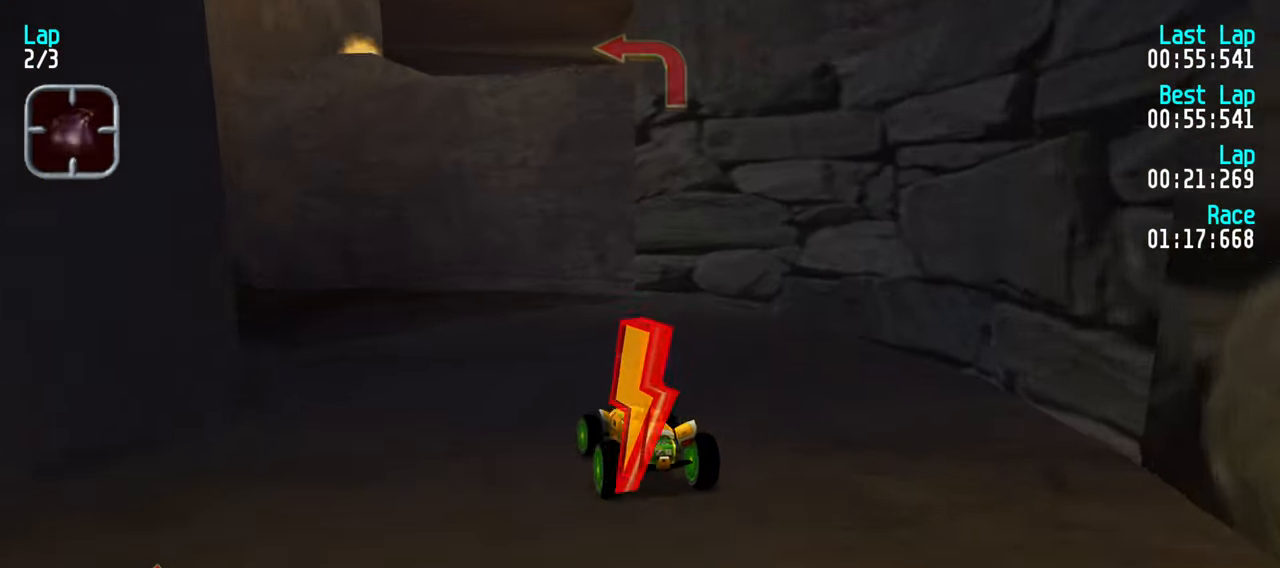
{"keys": ["left", "up"], "events": [[333, "left", "up"], [383, "left", "down"]]}
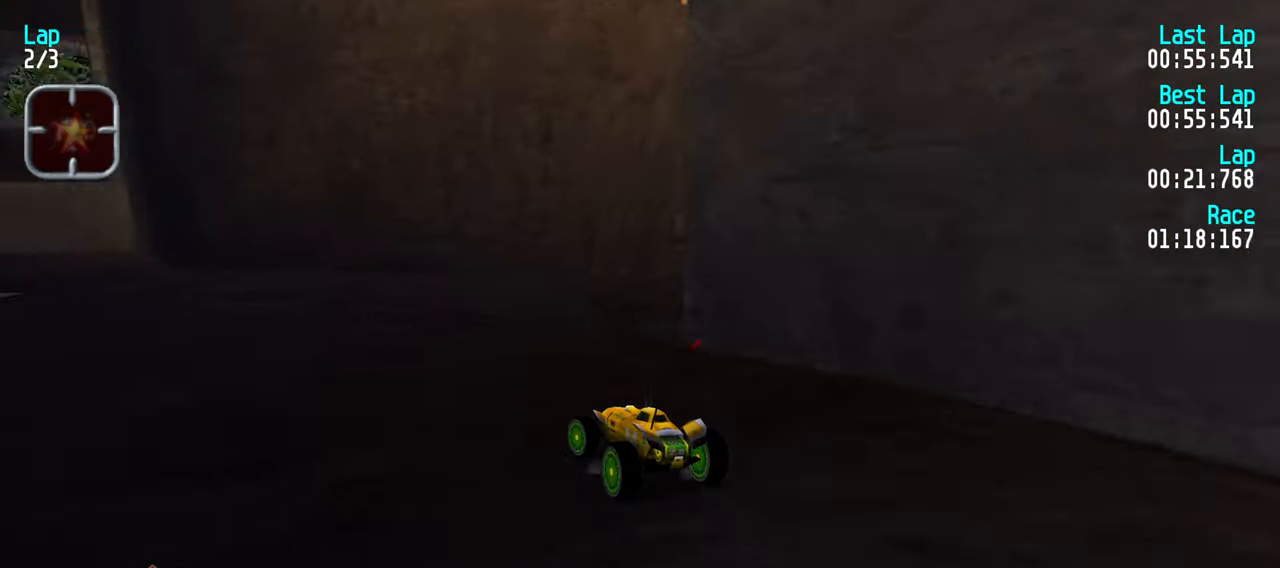
{"keys": ["up"], "events": [[116, "left", "up"], [166, "left", "down"], [300, "left", "up"], [350, "left", "down"], [450, "left", "up"]]}
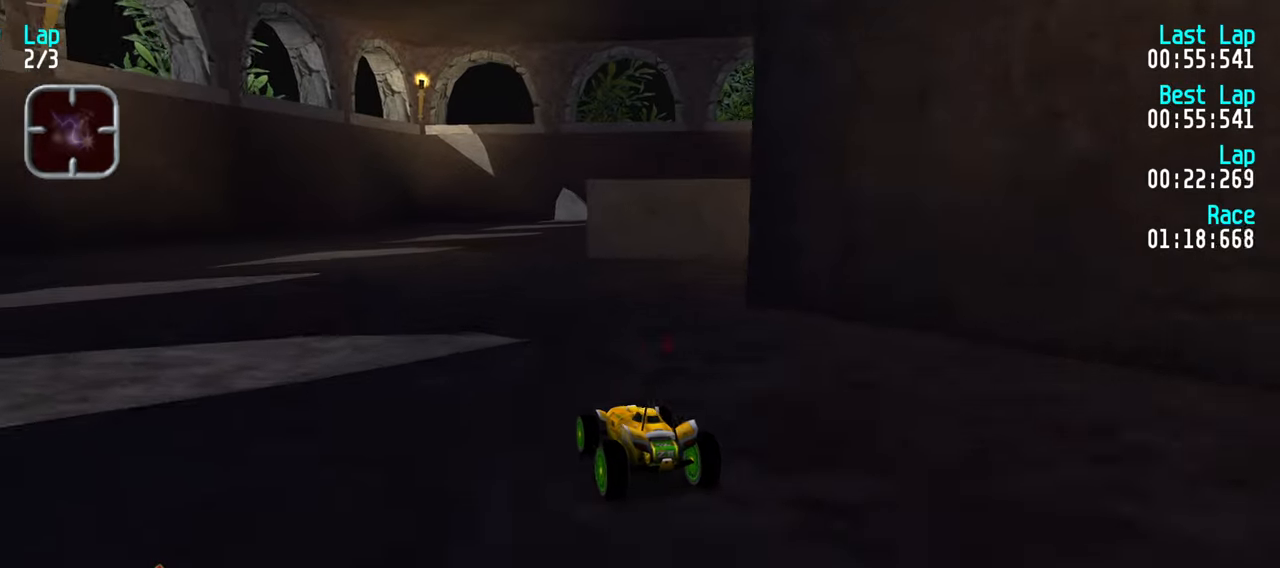
{"keys": ["right", "up"], "events": [[33, "left", "down"], [133, "left", "up"], [267, "right", "down"], [367, "right", "up"], [417, "right", "down"]]}
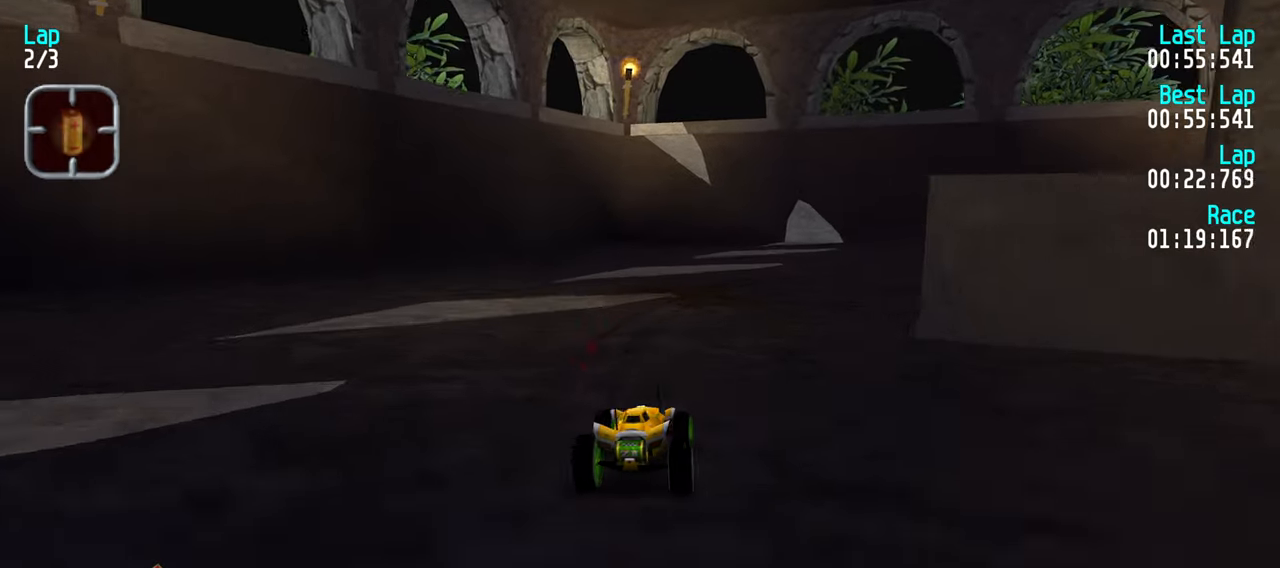
{"keys": ["right", "up"], "events": [[50, "right", "up"], [100, "right", "down"], [233, "right", "up"], [283, "right", "down"], [433, "right", "up"], [467, "right", "down"]]}
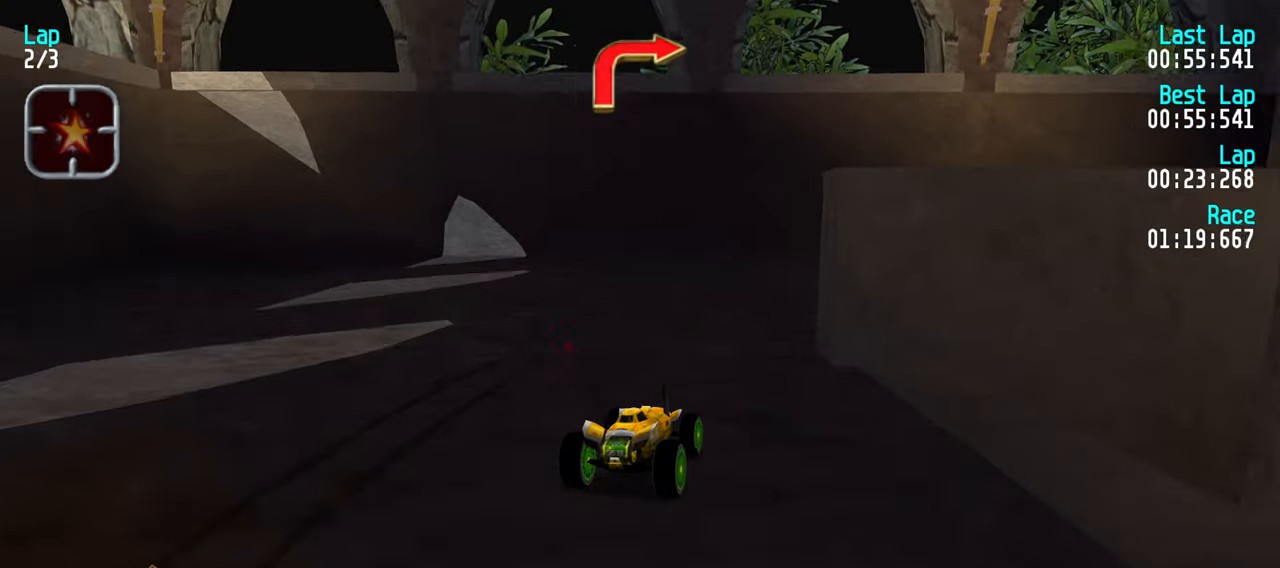
{"keys": ["right", "up"], "events": [[117, "right", "up"], [167, "right", "down"], [300, "right", "up"], [400, "right", "down"]]}
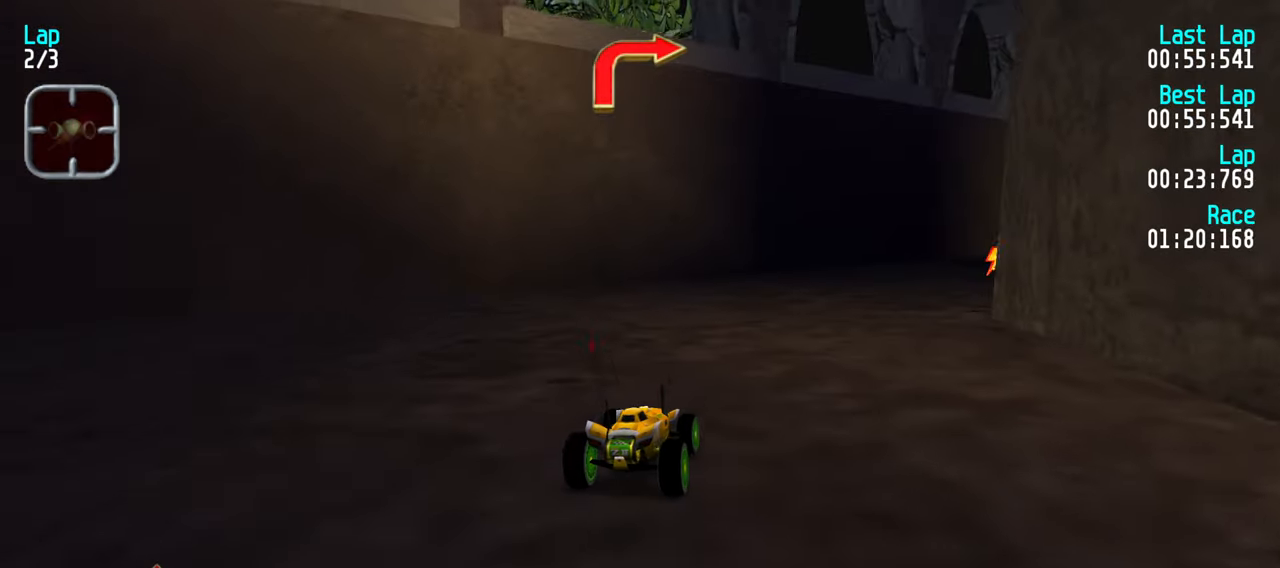
{"keys": ["right", "up"], "events": [[33, "right", "up"], [83, "right", "down"], [183, "right", "up"], [267, "right", "down"], [417, "right", "up"], [450, "right", "down"]]}
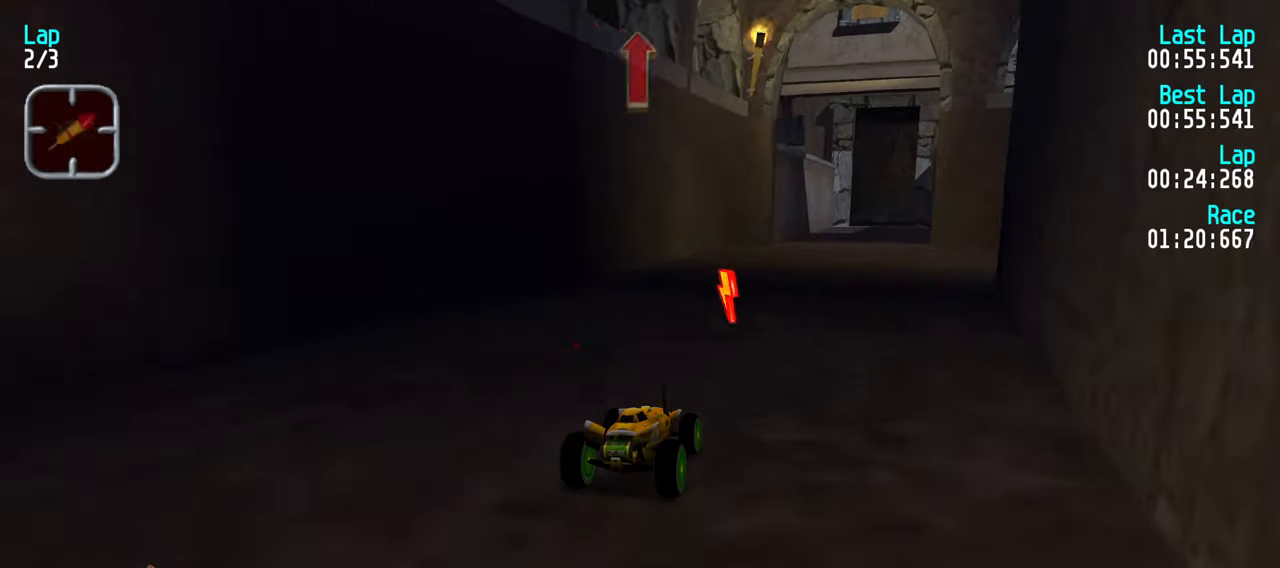
{"keys": ["up"], "events": [[50, "right", "up"]]}
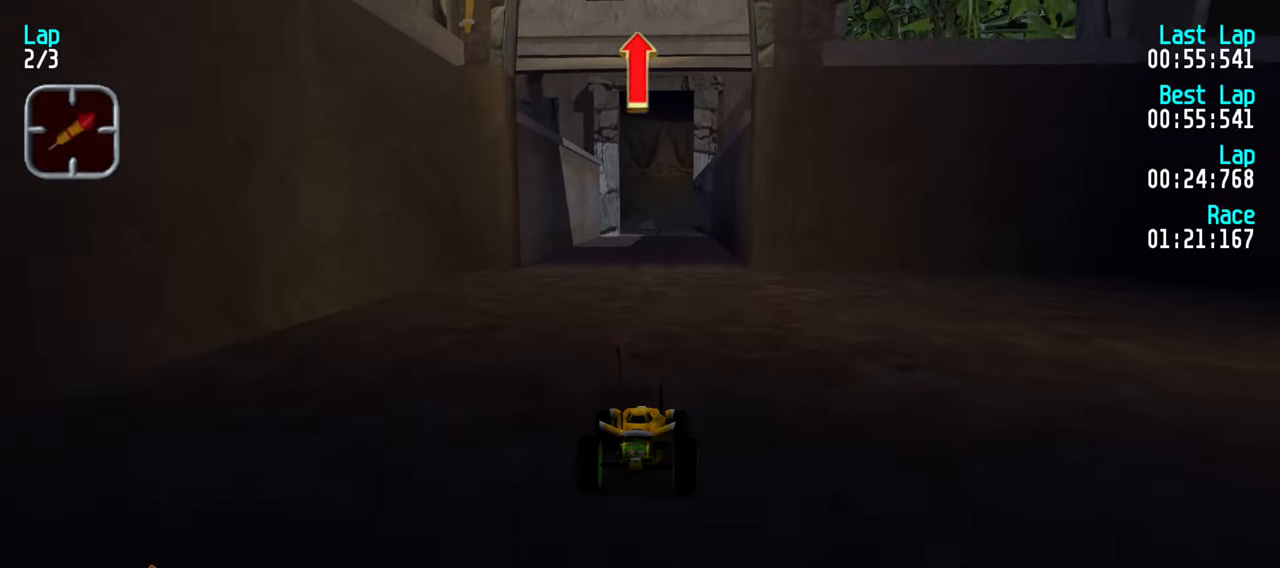
{"keys": ["up"], "events": []}
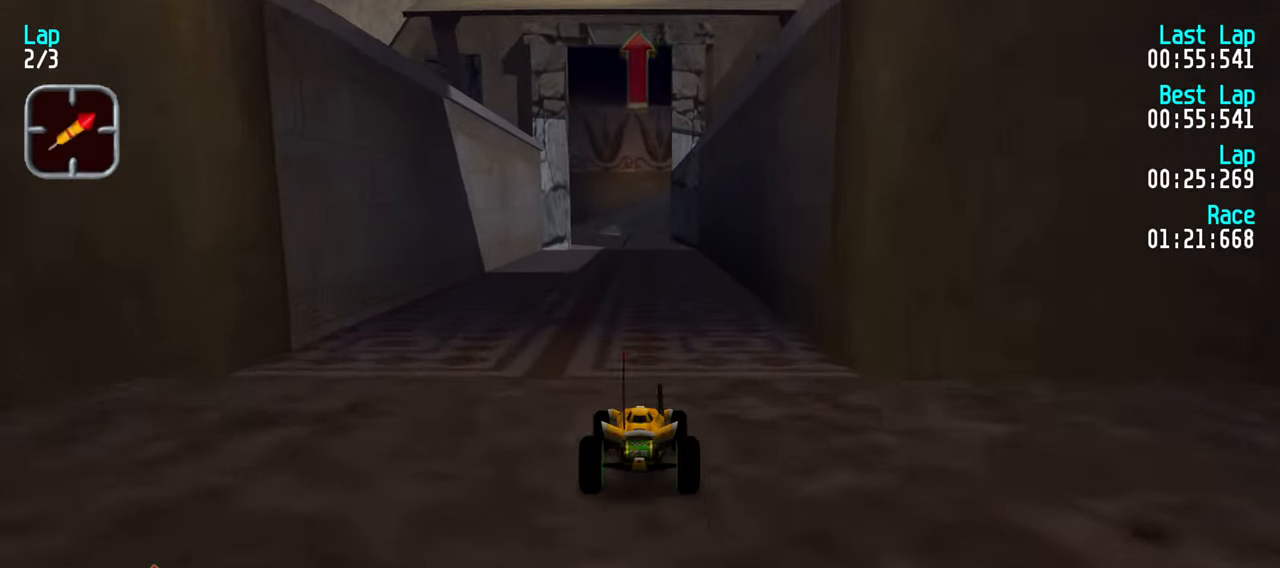
{"keys": ["up"], "events": [[450, "left", "down"], [500, "left", "up"]]}
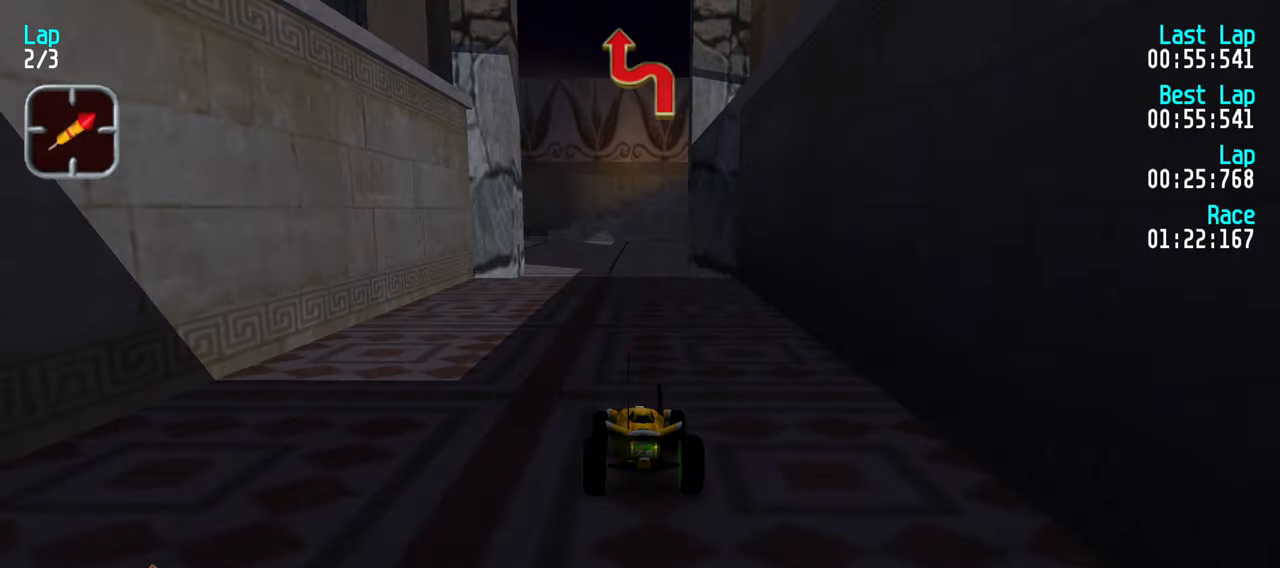
{"keys": ["up"], "events": [[233, "left", "down"], [283, "left", "up"], [433, "left", "down"], [467, "left", "up"]]}
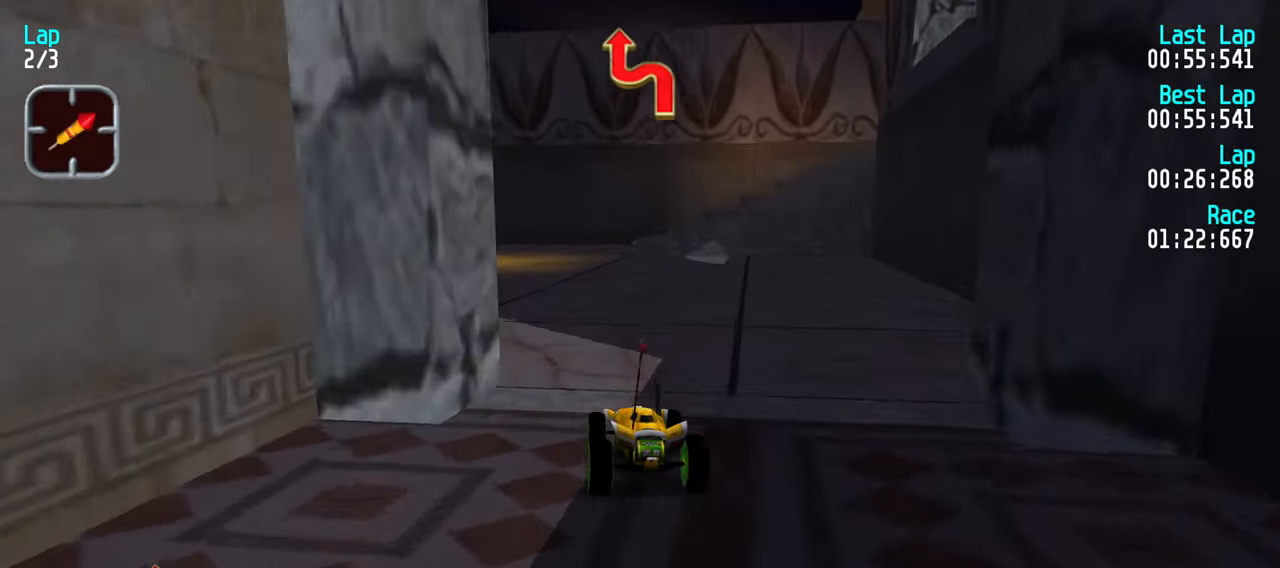
{"keys": ["up"], "events": [[67, "left", "down"], [167, "left", "up"], [250, "left", "down"], [300, "left", "up"], [400, "left", "down"], [450, "left", "up"]]}
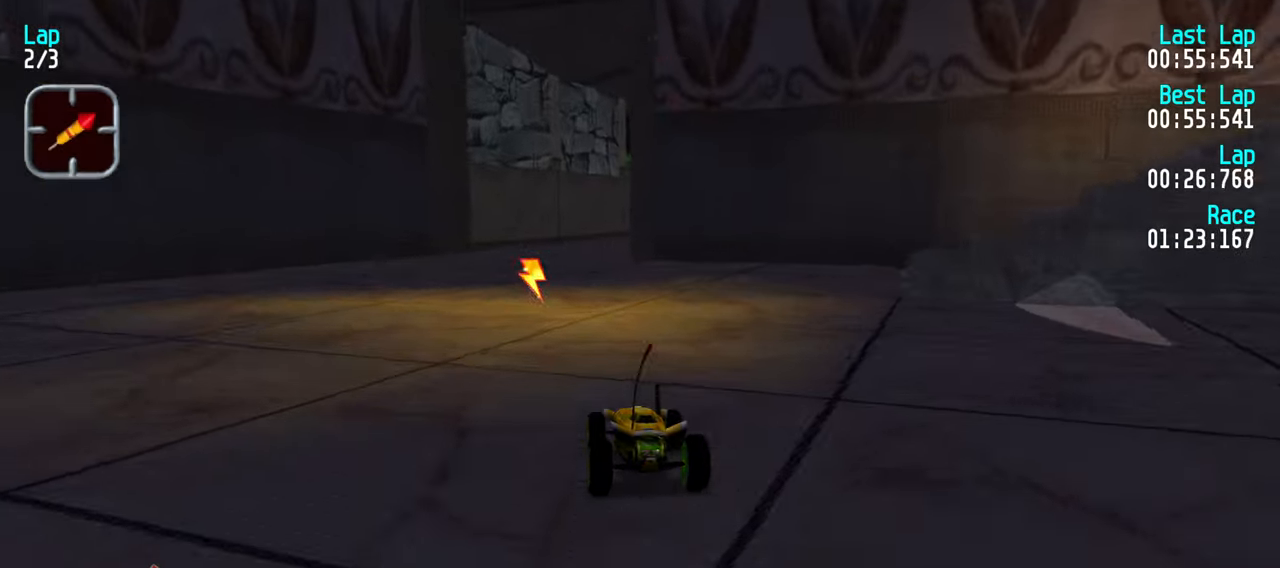
{"keys": ["up"], "events": [[317, "right", "down"], [367, "right", "up"]]}
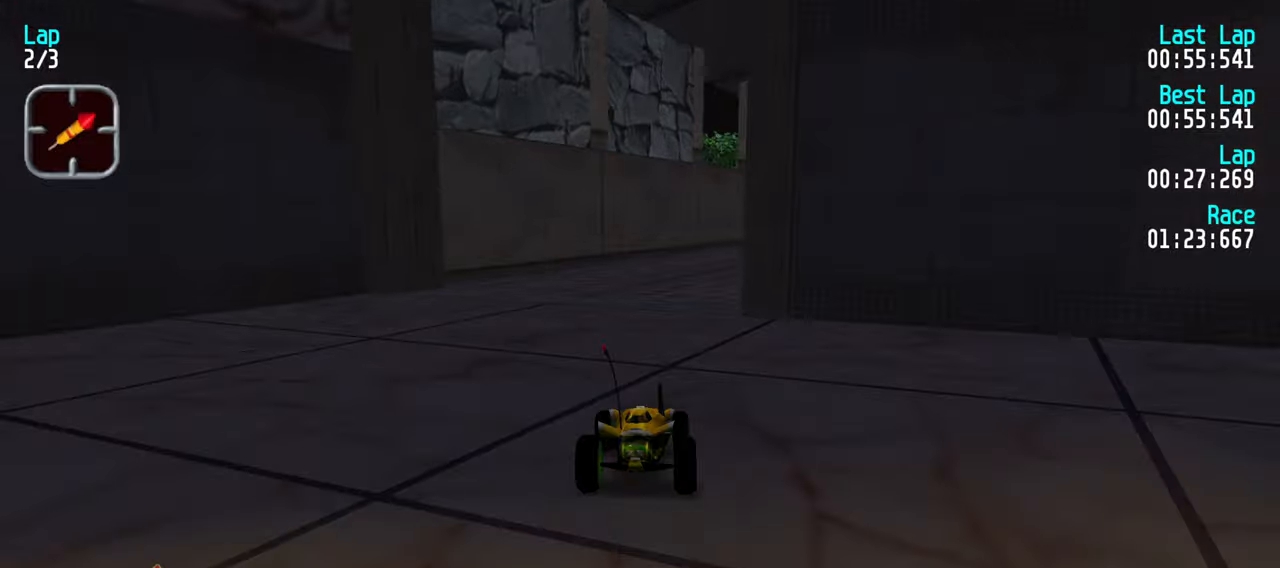
{"keys": ["up"], "events": [[50, "right", "down"], [150, "right", "up"], [284, "right", "down"], [334, "right", "up"]]}
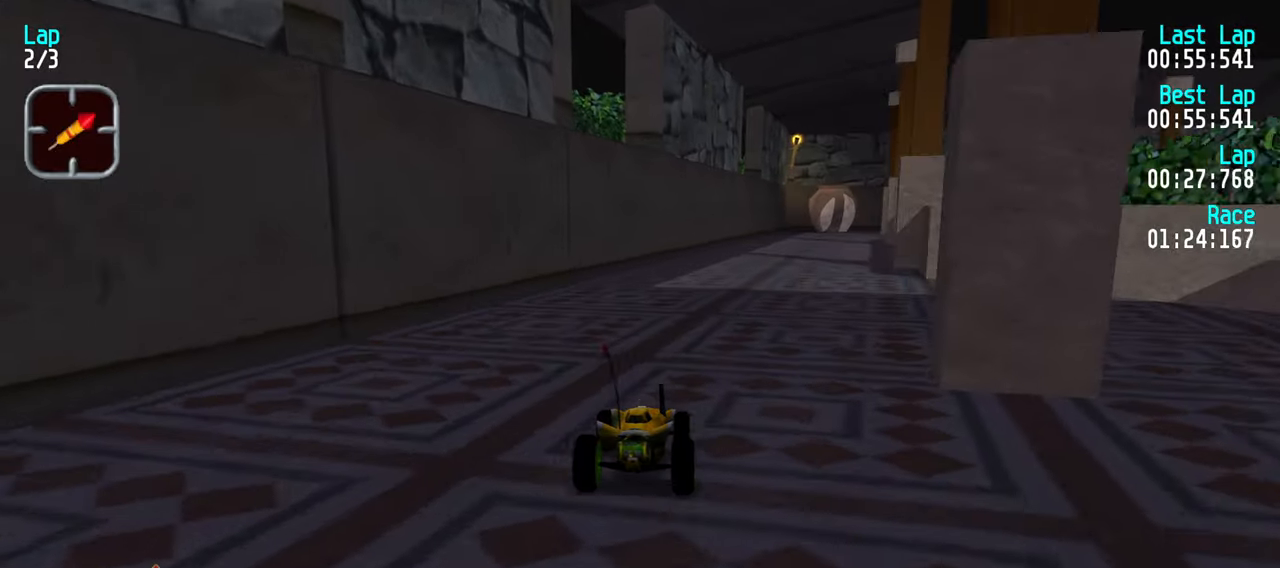
{"keys": ["up"], "events": [[17, "right", "down"], [117, "right", "up"]]}
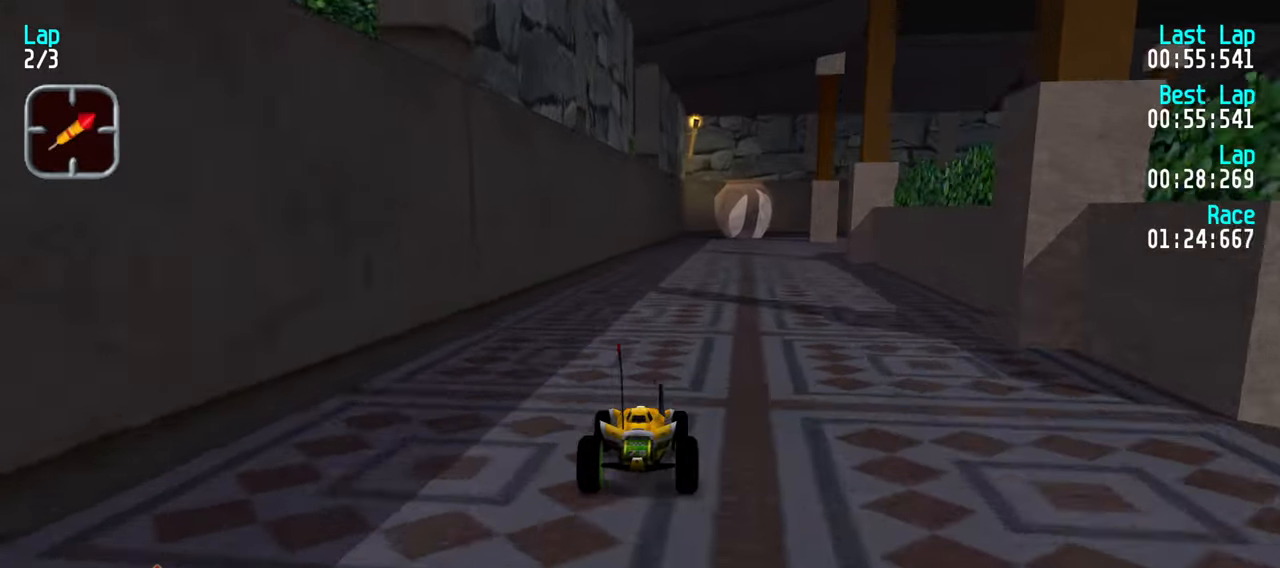
{"keys": ["up"], "events": [[84, "right", "down"], [134, "right", "up"], [267, "right", "down"], [317, "right", "up"], [450, "right", "down"], [500, "right", "up"]]}
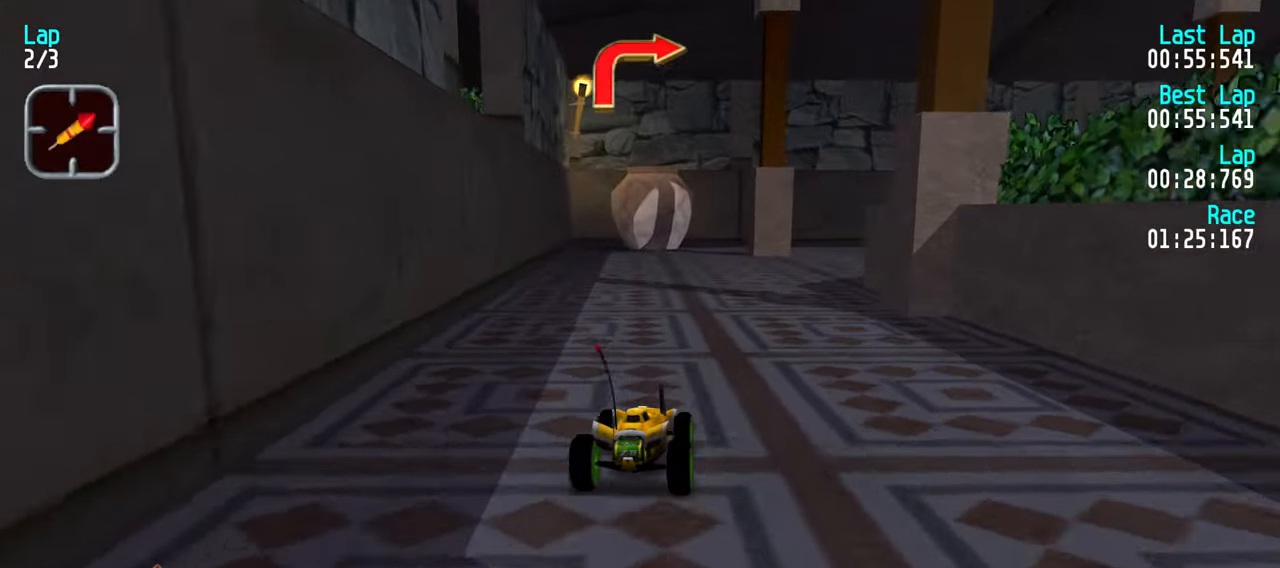
{"keys": ["right", "up"], "events": [[150, "right", "down"], [234, "right", "up"], [334, "right", "down"], [434, "right", "up"], [467, "right", "down"]]}